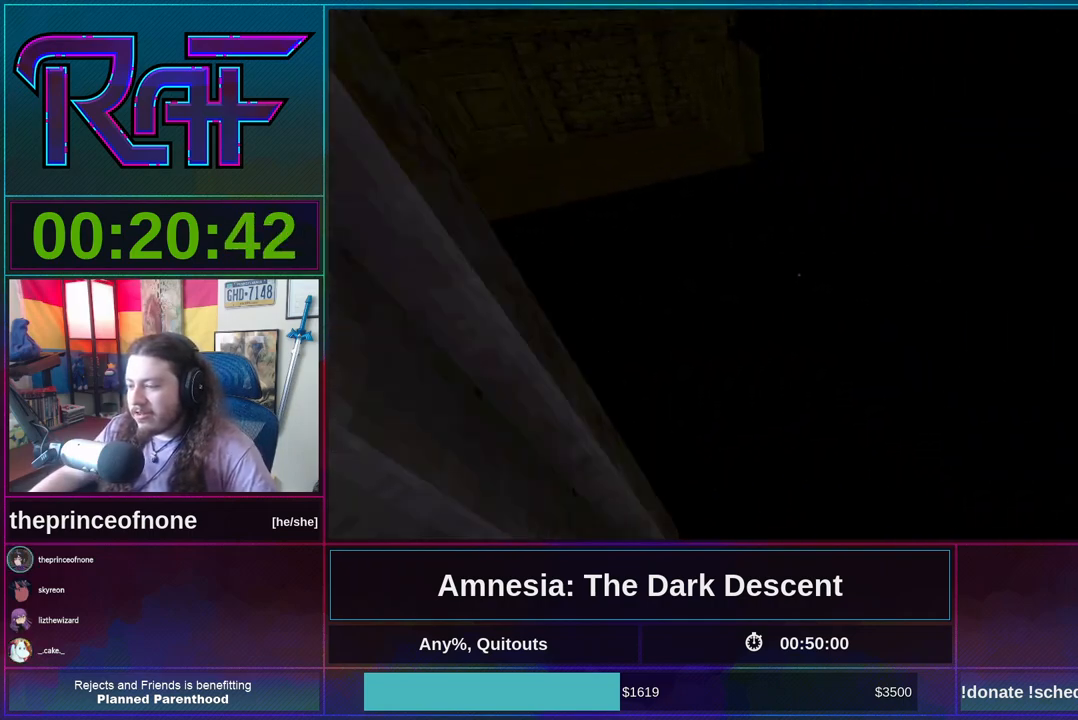
Gameplay with keyboard and mouse; each line is a JSON object with the keys and mouse buttons held at the frame after it. "events" lists presses ("down") and releases ("up") of "a", "alt", "d", "e", "f4", "q", "s", "shift", "space", "tab", "w", "mouse_left", "mouse_right", "mouse_wheel_up" and "mouse_wheel_down" between this image and that frame as [ms after this image, input, new state], when the widget could be followed in between. "mouse_left", "mouse_right", "mouse_wheel_up", "mouse_wheel_down" = the "left", "right", "wheel_up", "wheel_down" buttons of the "mouse" list. No other keys are recorded. Mouse movement is not recorded.
{"keys": ["a", "shift", "w"], "mouse": [], "events": [[50, "mouse_wheel_down", "down"], [183, "a", "down"], [183, "mouse_wheel_down", "up"]]}
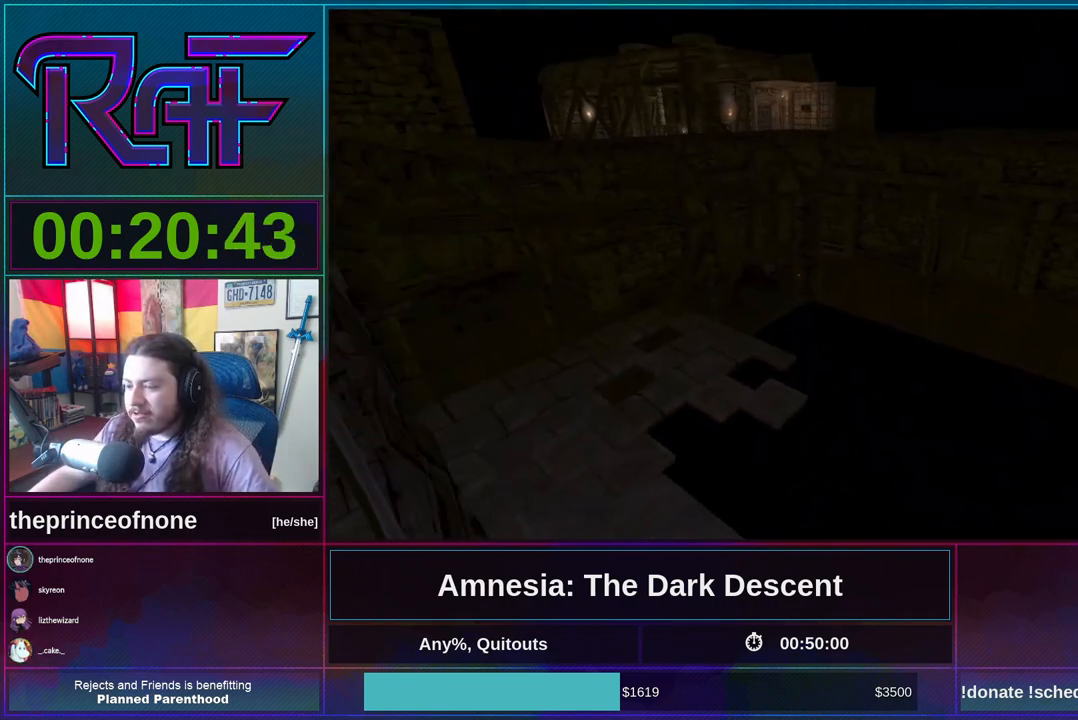
{"keys": ["shift", "w"], "mouse": [], "events": [[17, "a", "up"]]}
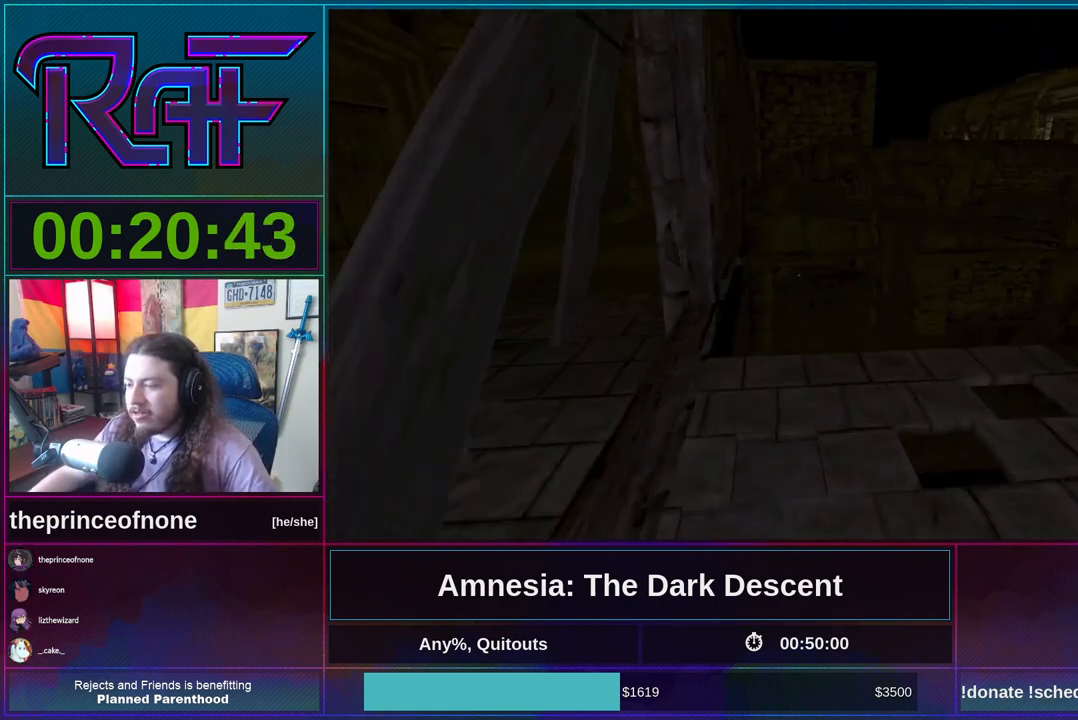
{"keys": ["shift", "w"], "mouse": [], "events": []}
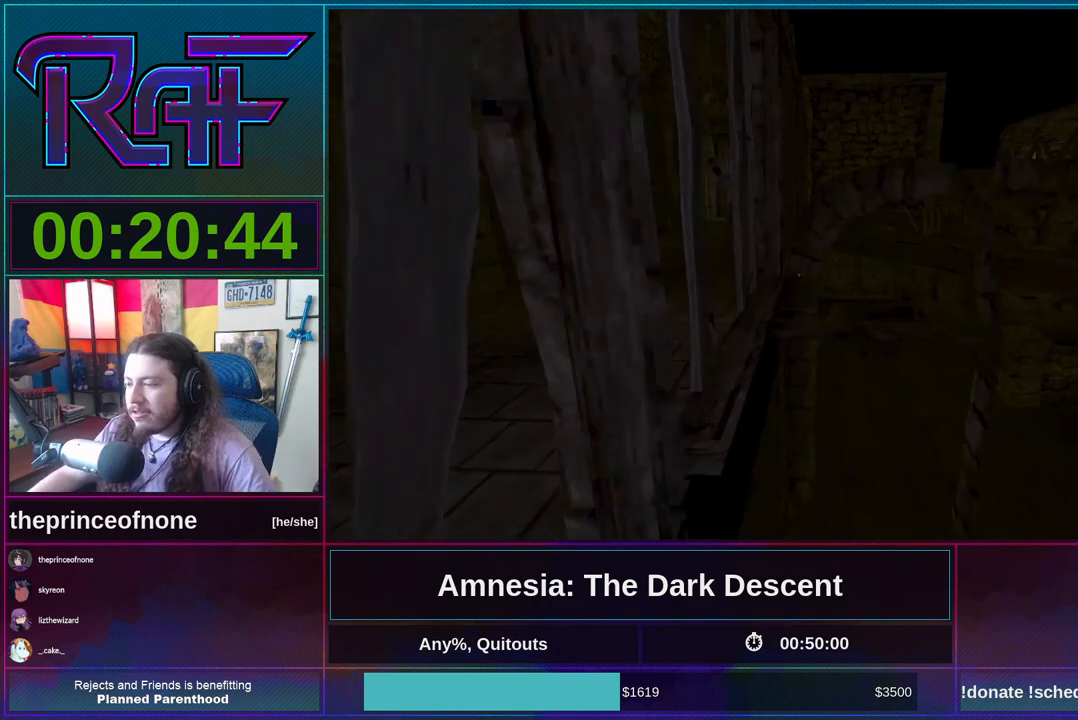
{"keys": ["shift", "w"], "mouse": [], "events": [[150, "mouse_wheel_down", "down"], [217, "mouse_wheel_down", "up"]]}
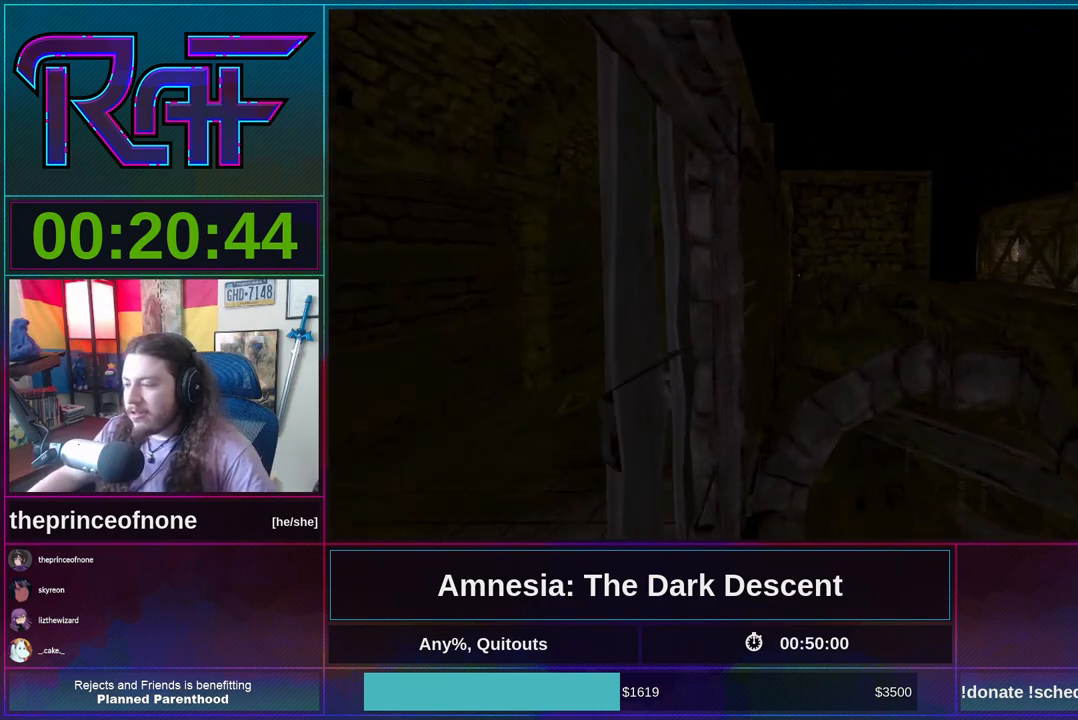
{"keys": ["shift", "w"], "mouse": ["wheel_up"], "events": [[17, "mouse_wheel_down", "down"], [150, "mouse_wheel_down", "up"], [150, "mouse_wheel_up", "down"], [283, "mouse_wheel_down", "down"], [283, "mouse_wheel_up", "up"], [383, "mouse_wheel_down", "up"], [383, "mouse_wheel_up", "down"]]}
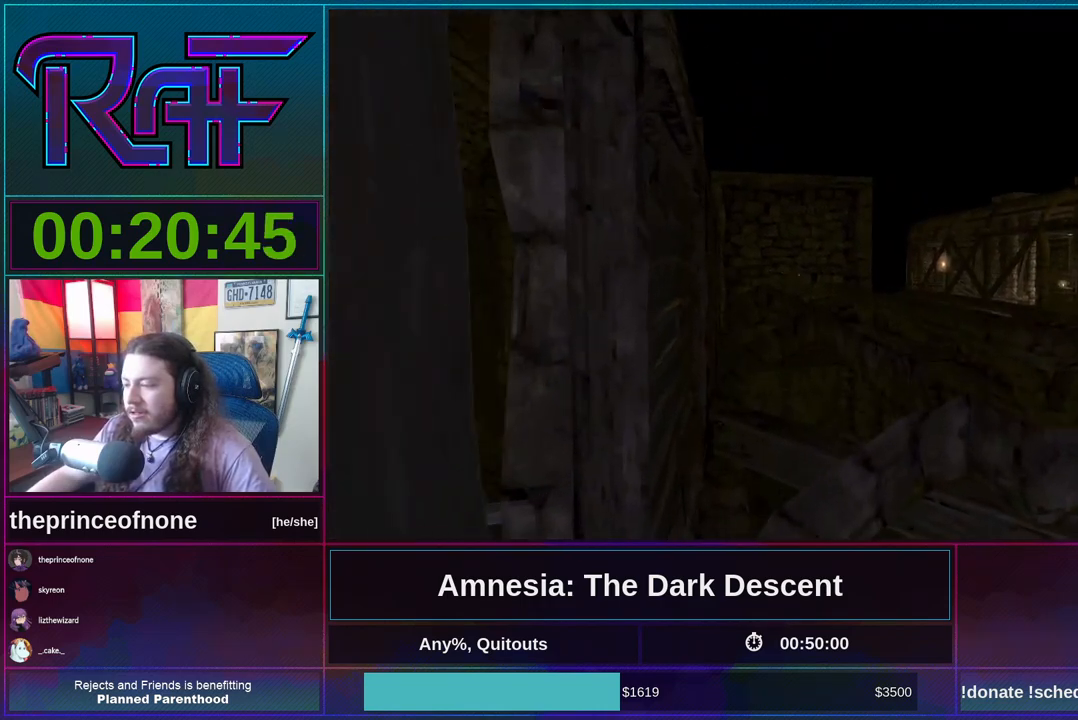
{"keys": ["shift", "w"], "mouse": [], "events": [[17, "mouse_wheel_down", "down"], [17, "mouse_wheel_up", "up"], [183, "mouse_wheel_down", "up"], [183, "mouse_wheel_up", "down"], [250, "mouse_wheel_down", "down"], [250, "mouse_wheel_up", "up"], [417, "mouse_wheel_down", "up"]]}
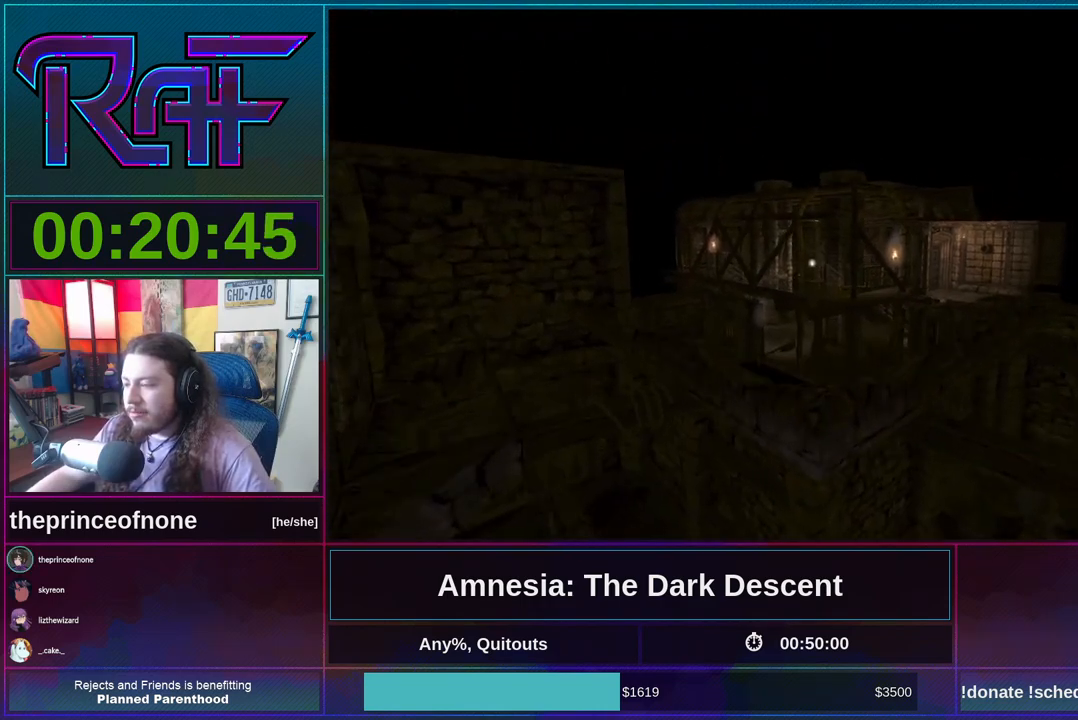
{"keys": ["shift", "w"], "mouse": [], "events": []}
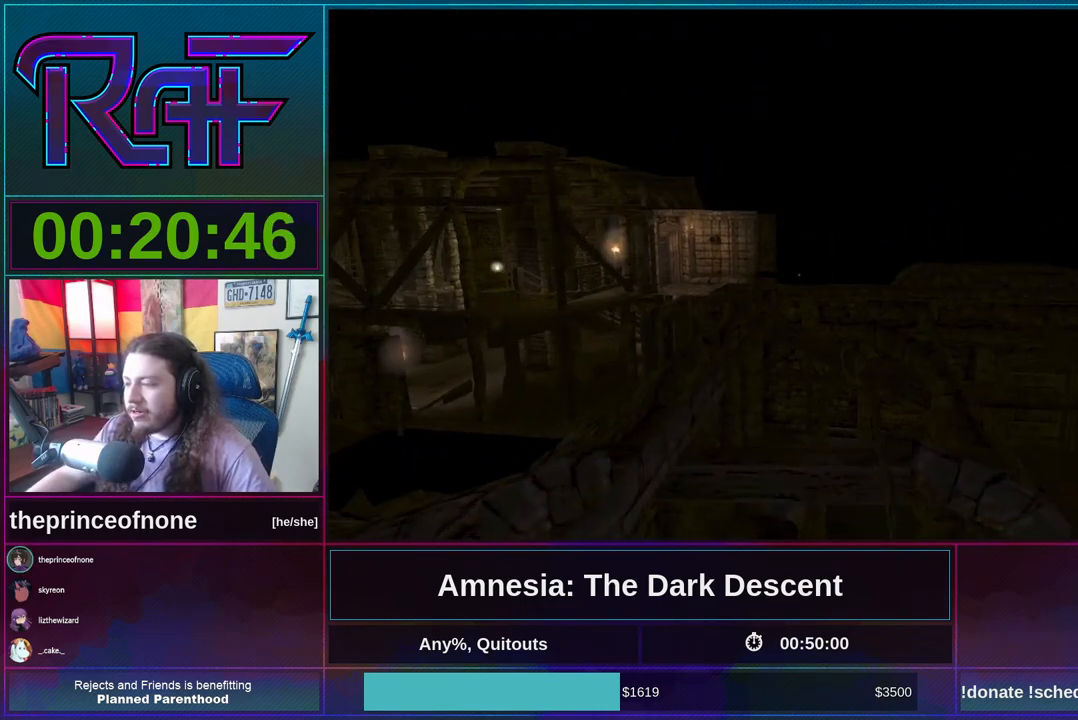
{"keys": ["shift", "w"], "mouse": [], "events": [[150, "mouse_wheel_down", "down"], [283, "mouse_wheel_down", "up"]]}
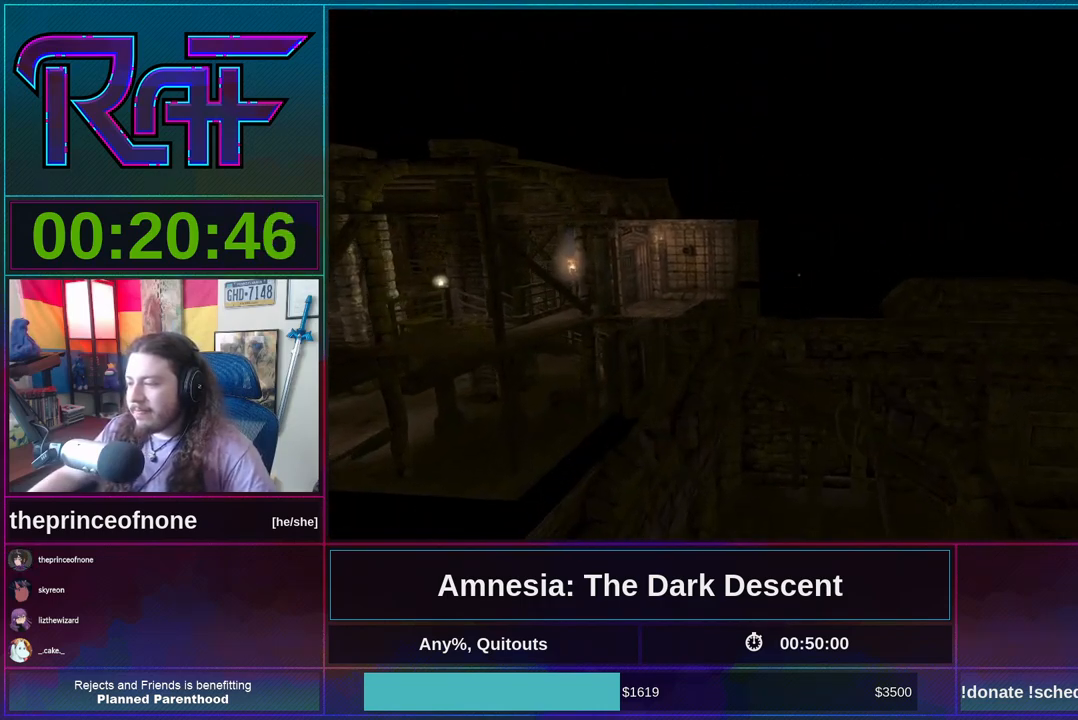
{"keys": ["shift", "w"], "mouse": [], "events": []}
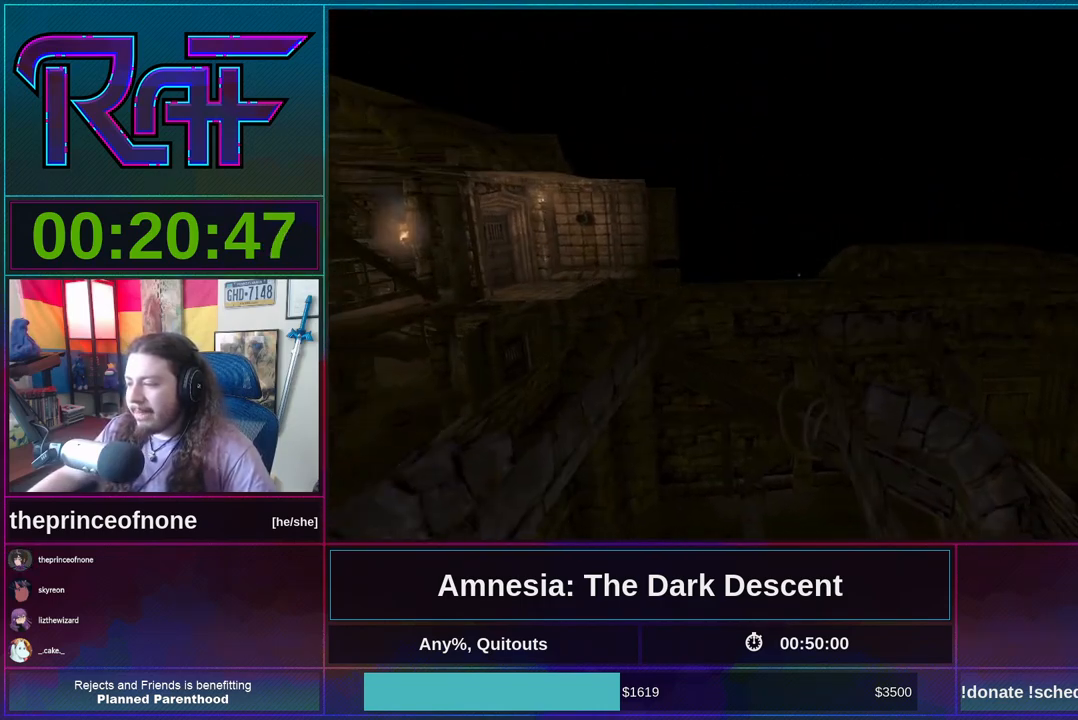
{"keys": ["shift", "w"], "mouse": [], "events": [[83, "mouse_wheel_down", "down"], [217, "mouse_wheel_down", "up"]]}
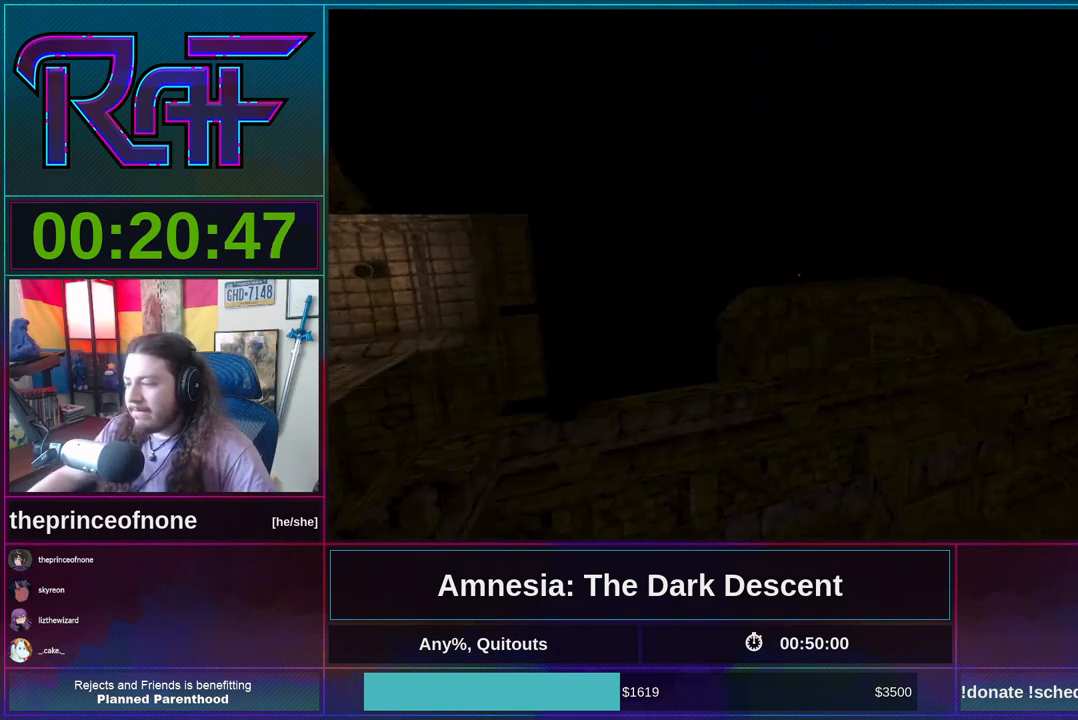
{"keys": ["shift", "w"], "mouse": ["wheel_down"], "events": [[483, "mouse_wheel_down", "down"]]}
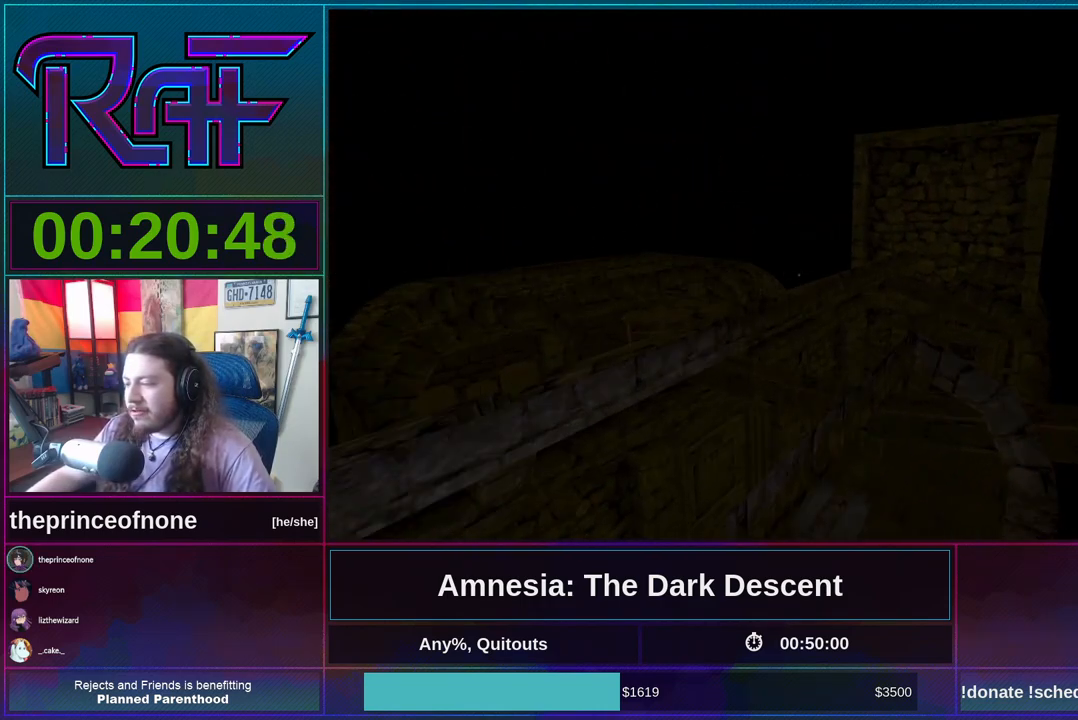
{"keys": ["shift", "w"], "mouse": [], "events": [[183, "mouse_wheel_down", "up"]]}
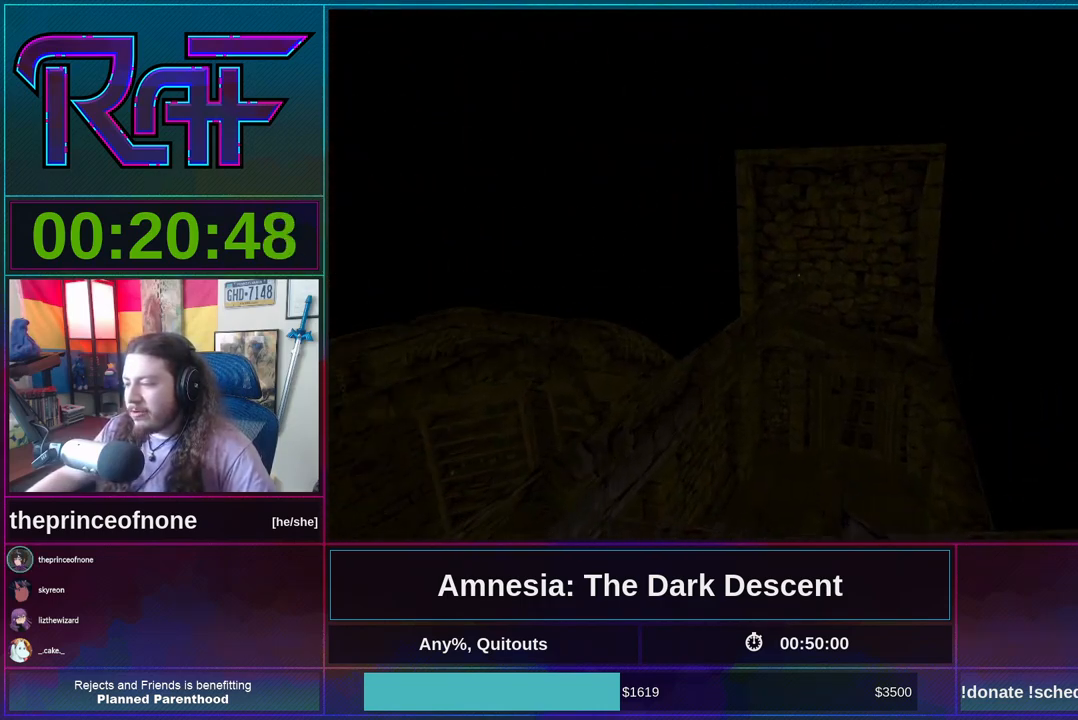
{"keys": ["shift", "w"], "mouse": ["wheel_down"], "events": [[317, "mouse_wheel_down", "down"]]}
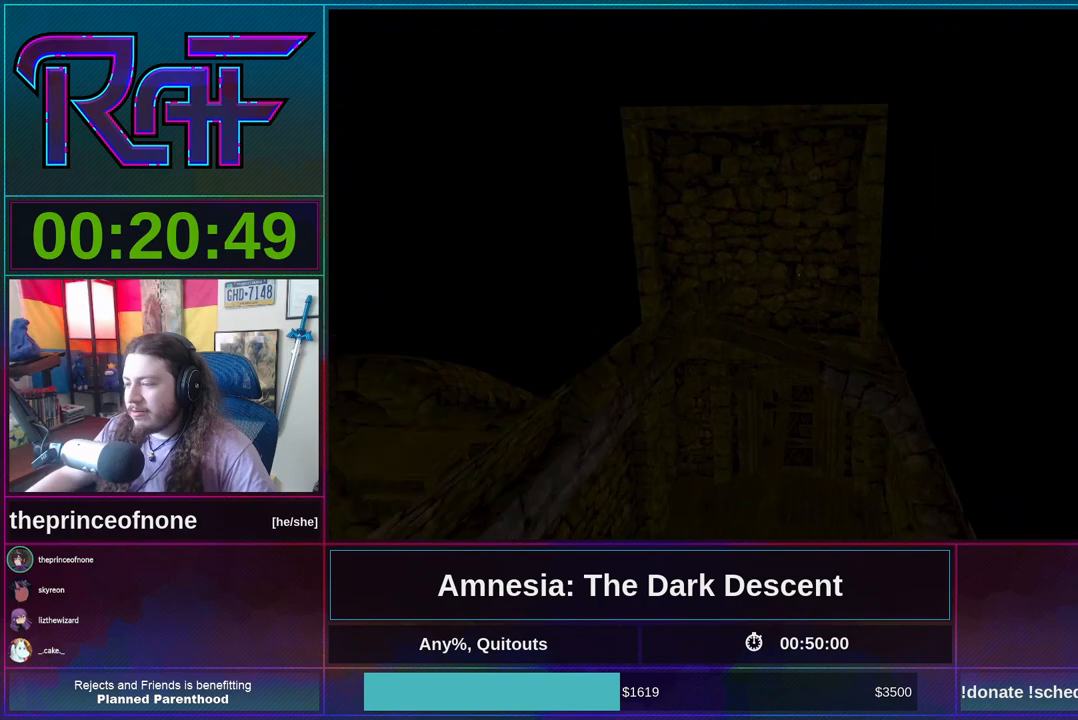
{"keys": ["shift", "w"], "mouse": [], "events": [[17, "mouse_wheel_down", "up"]]}
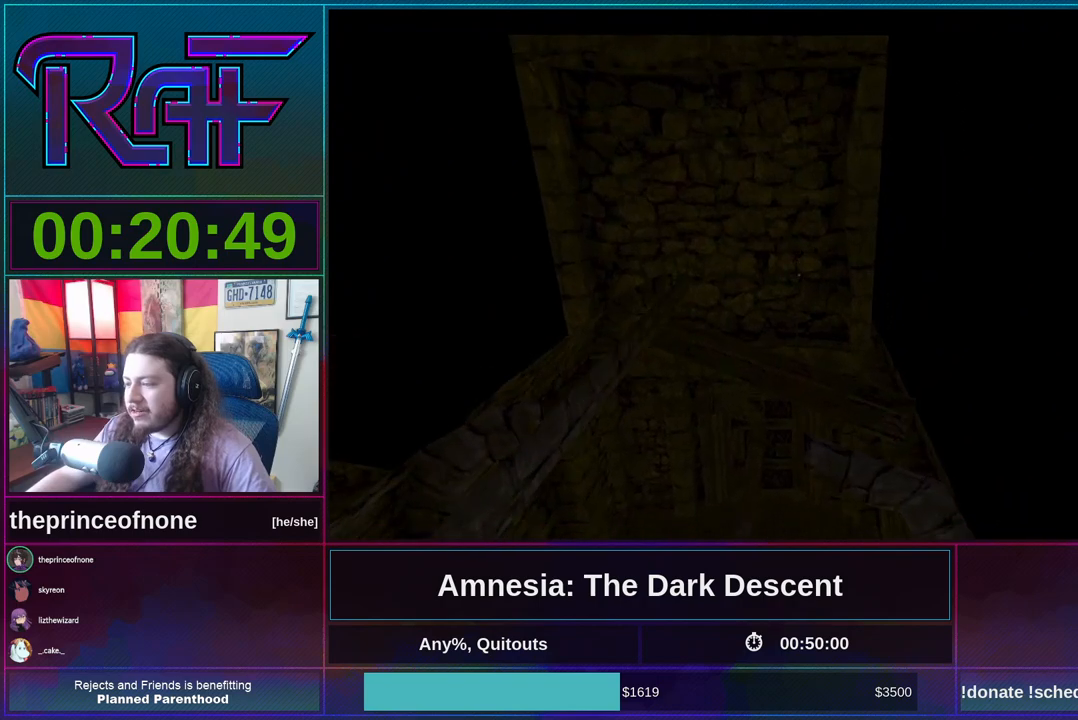
{"keys": ["shift", "w"], "mouse": [], "events": [[183, "mouse_wheel_down", "down"], [317, "mouse_wheel_down", "up"]]}
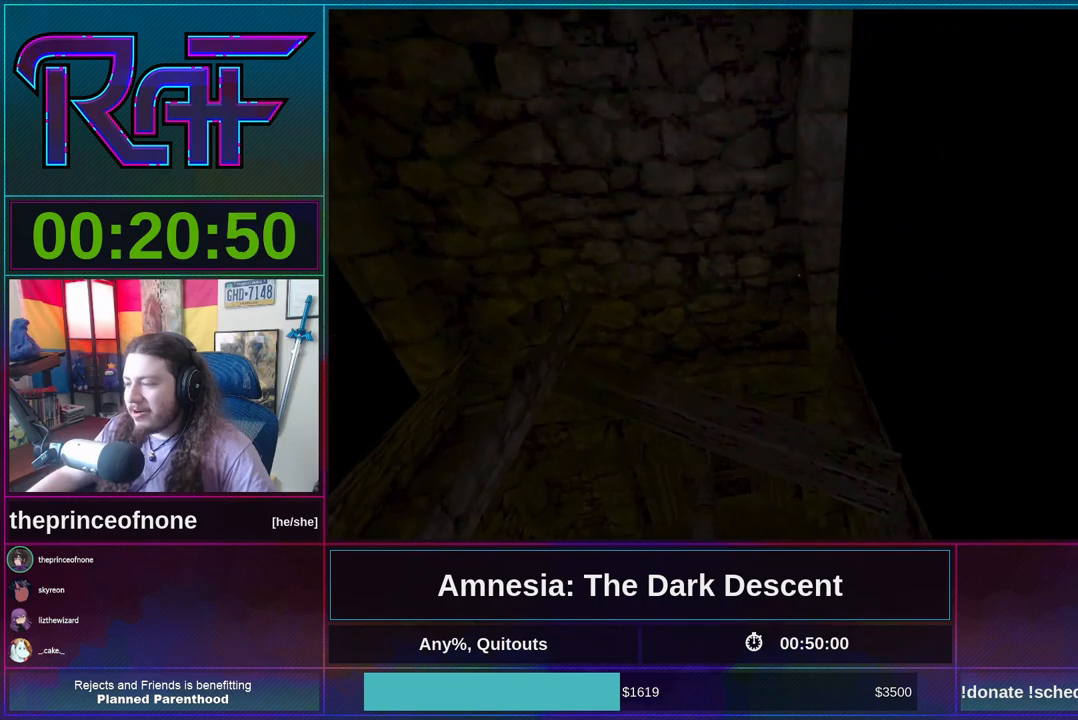
{"keys": ["shift", "w"], "mouse": [], "events": []}
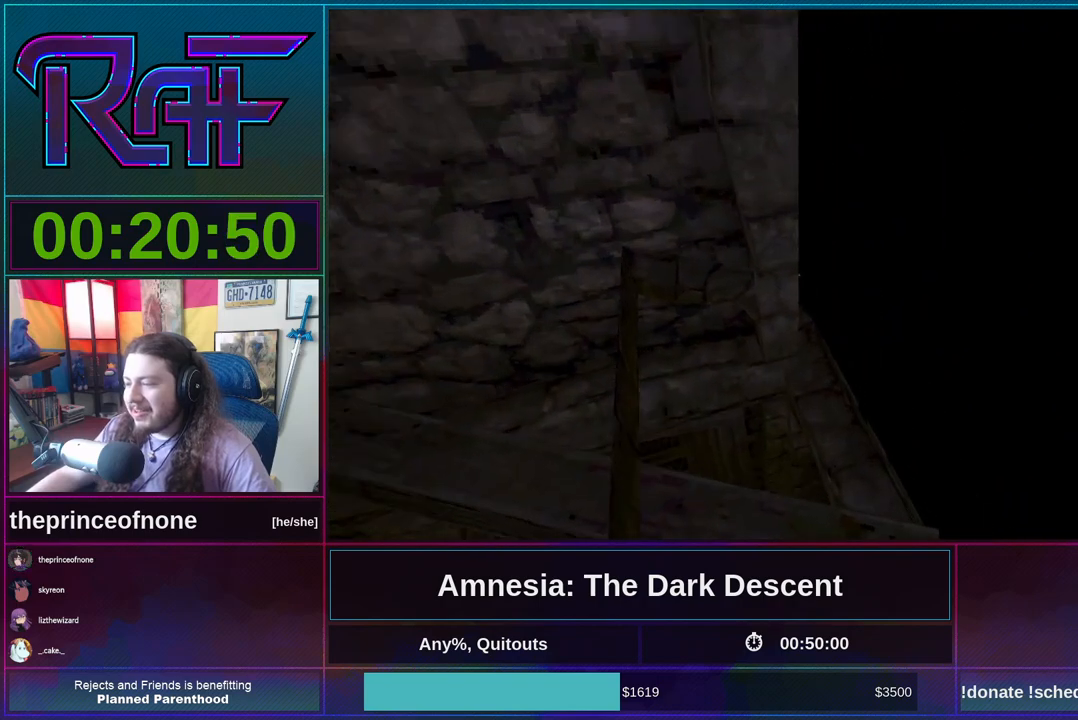
{"keys": [], "mouse": [], "events": [[117, "shift", "up"], [183, "w", "up"]]}
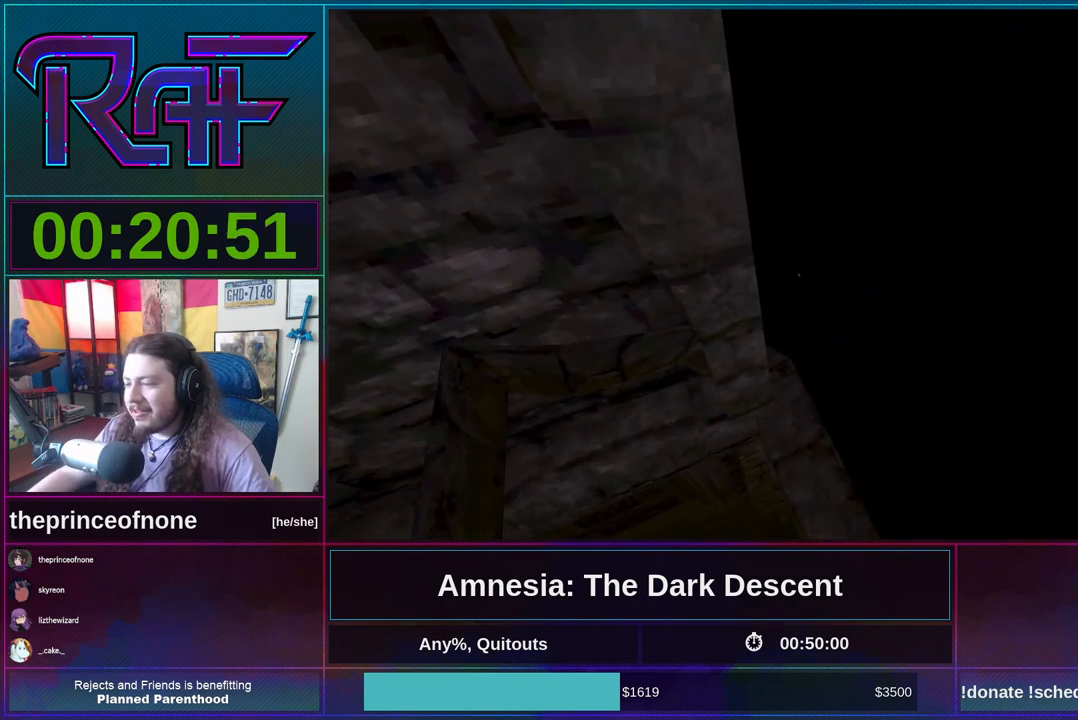
{"keys": ["shift", "w"], "mouse": [], "events": [[17, "w", "down"], [117, "shift", "down"]]}
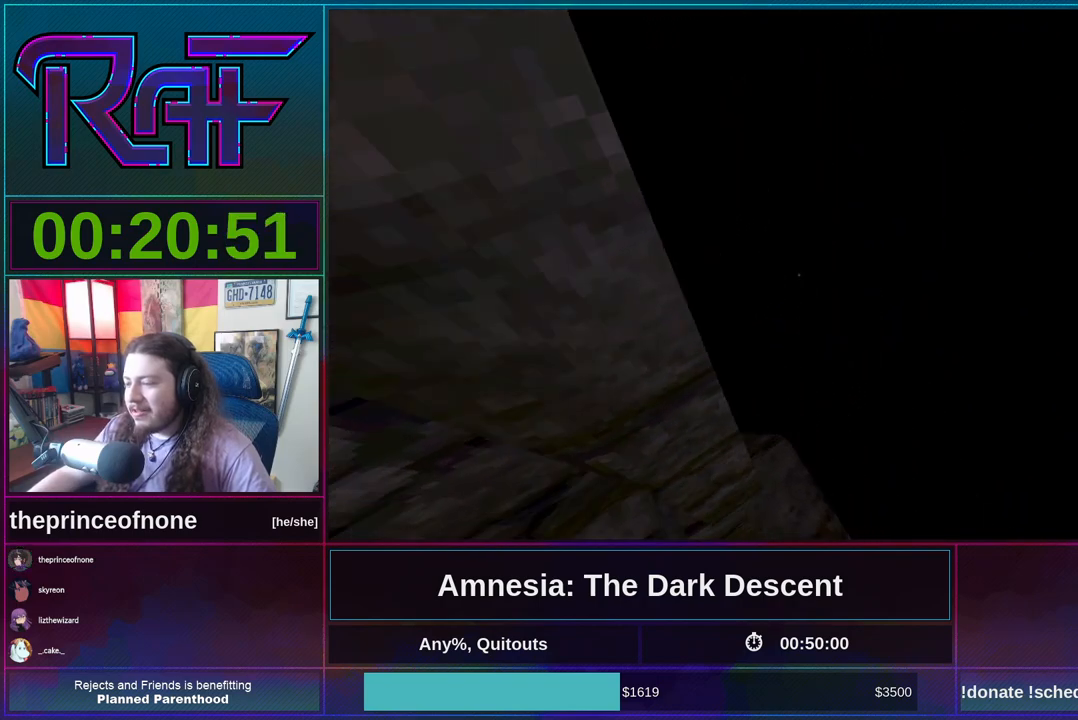
{"keys": ["a", "shift", "w"], "mouse": [], "events": [[183, "a", "down"], [183, "mouse_wheel_down", "down"], [317, "mouse_wheel_down", "up"]]}
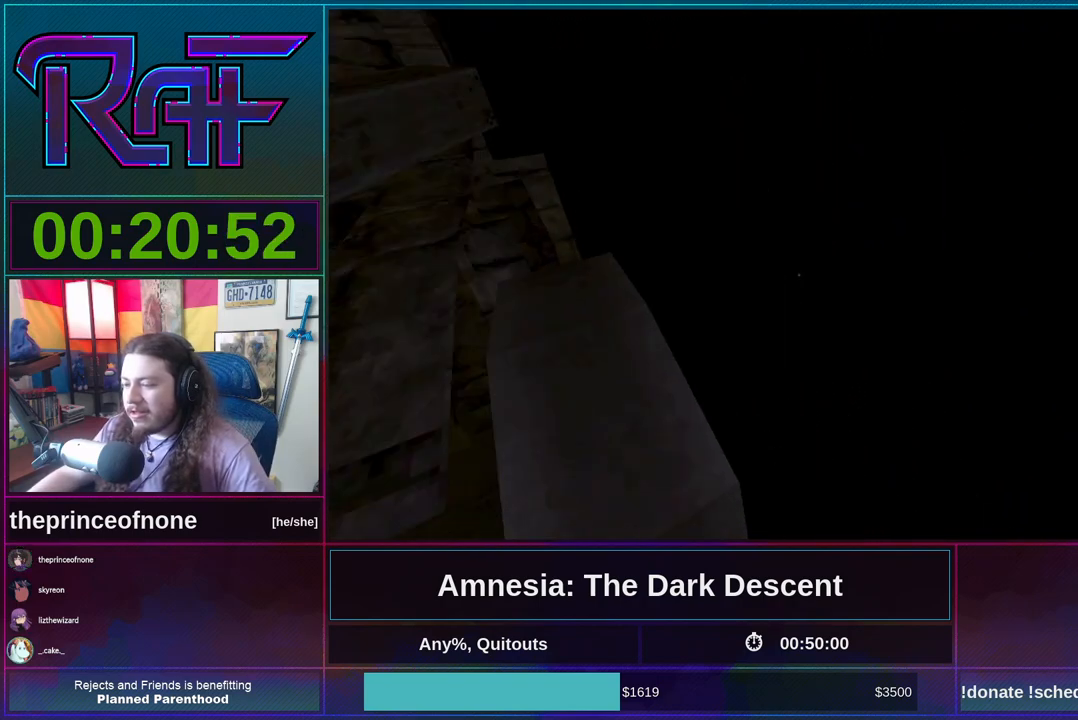
{"keys": ["d"], "mouse": ["left"], "events": [[250, "mouse_wheel_down", "down"], [283, "a", "up"], [383, "d", "down"], [383, "mouse_wheel_down", "up"], [450, "mouse_left", "down"], [450, "shift", "up"], [450, "w", "up"]]}
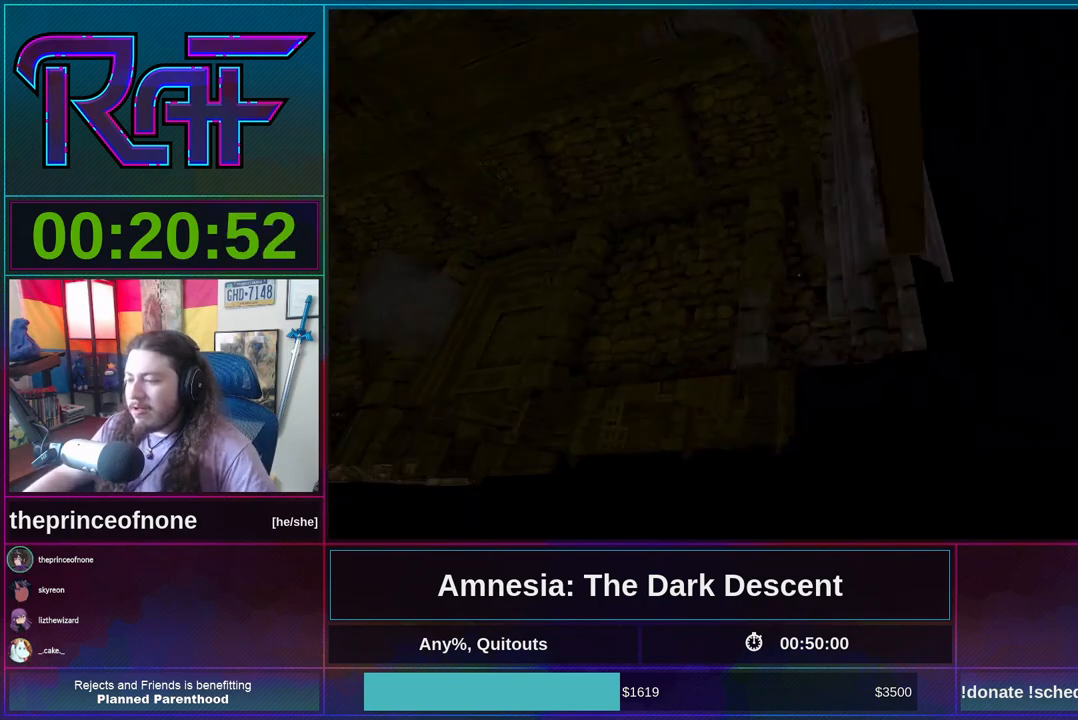
{"keys": [], "mouse": [], "events": [[17, "mouse_left", "up"], [117, "d", "up"]]}